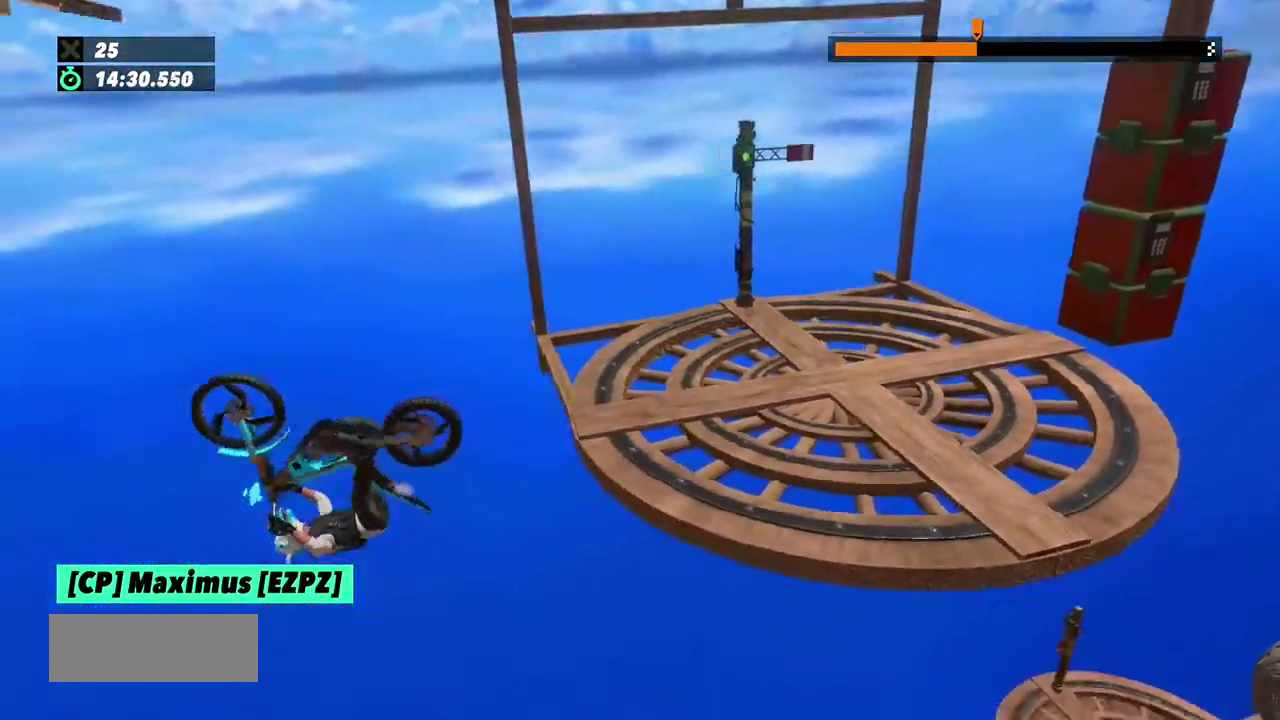
Gameplay with a controller (Xbox layout); each line is a JSON object with the inputs held at the frame after it. "events" lists button and stick changes between this image and that frame as [ms after this image, input, new state], when the widget could be followed in between. This overlay highlights the sticks when they move; stick clicks (L3) are not distinguishable. Not read: L3 R3.
{"buttons": [], "left_stick": "right", "events": [[67, "left_stick", "center"], [500, "left_stick", "right"]]}
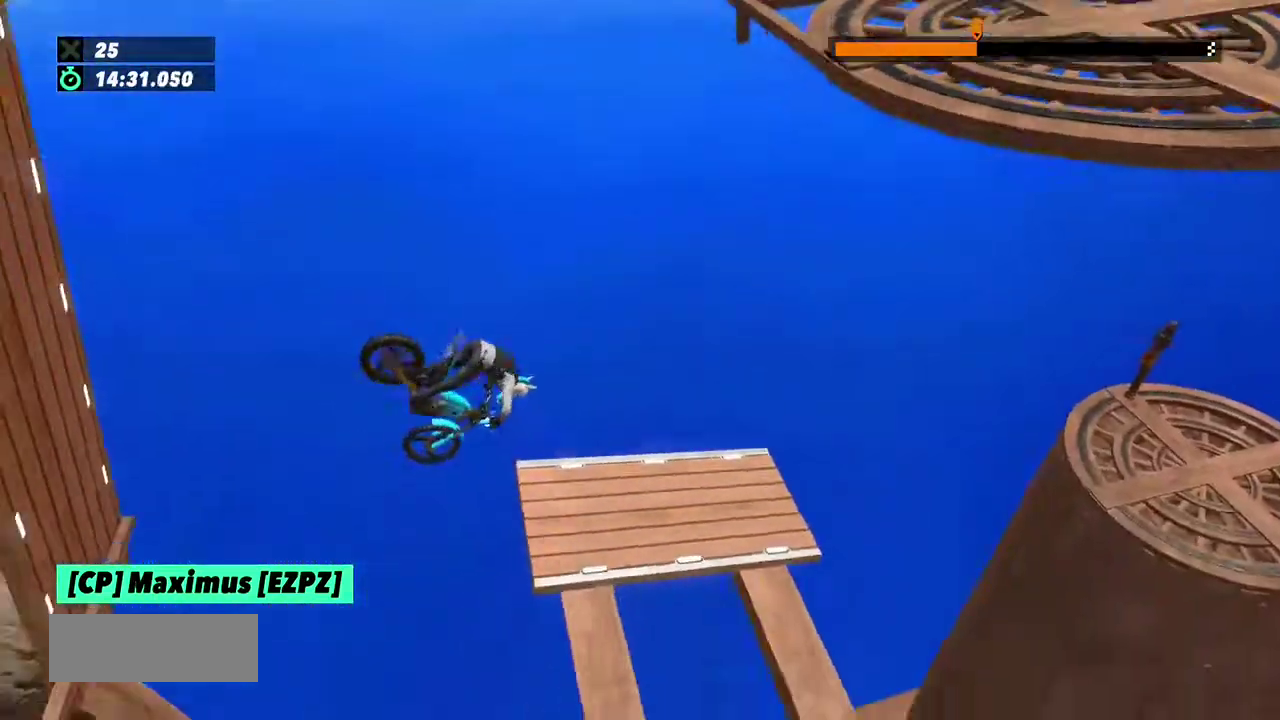
{"buttons": [], "left_stick": "center", "events": [[334, "left_stick", "center"]]}
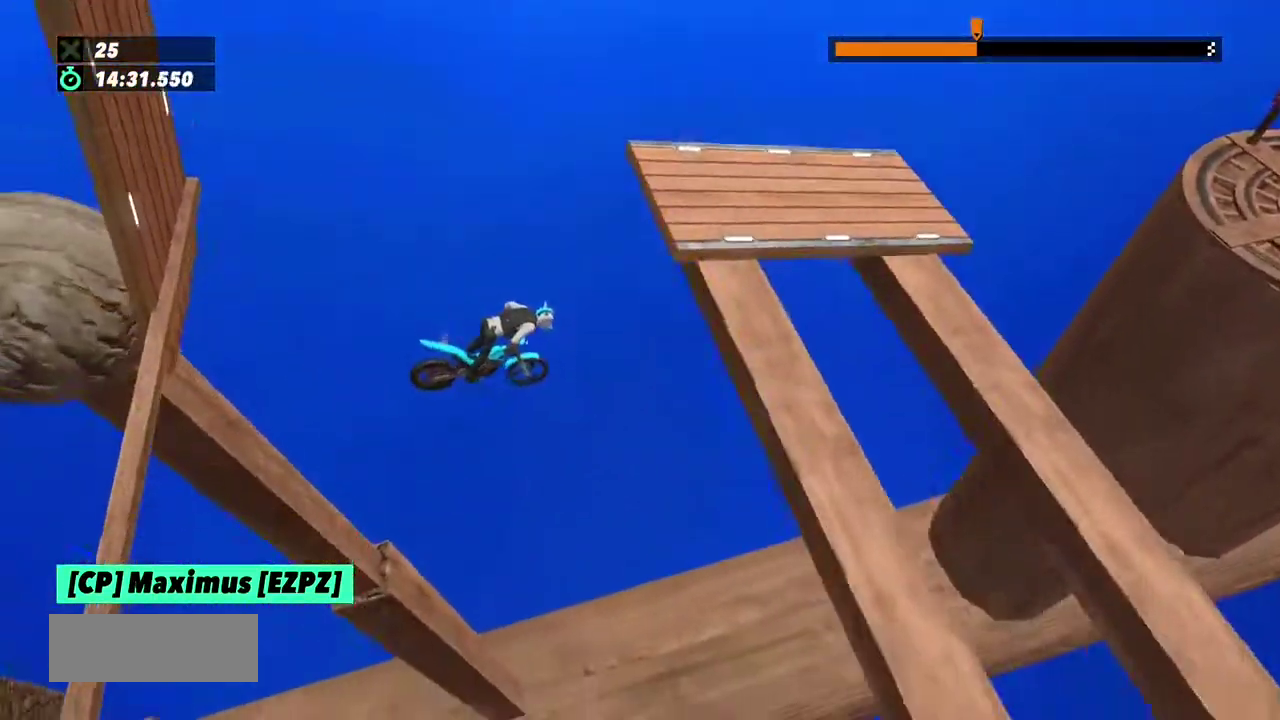
{"buttons": [], "left_stick": "left", "events": [[100, "left_stick", "right"], [400, "left_stick", "left"]]}
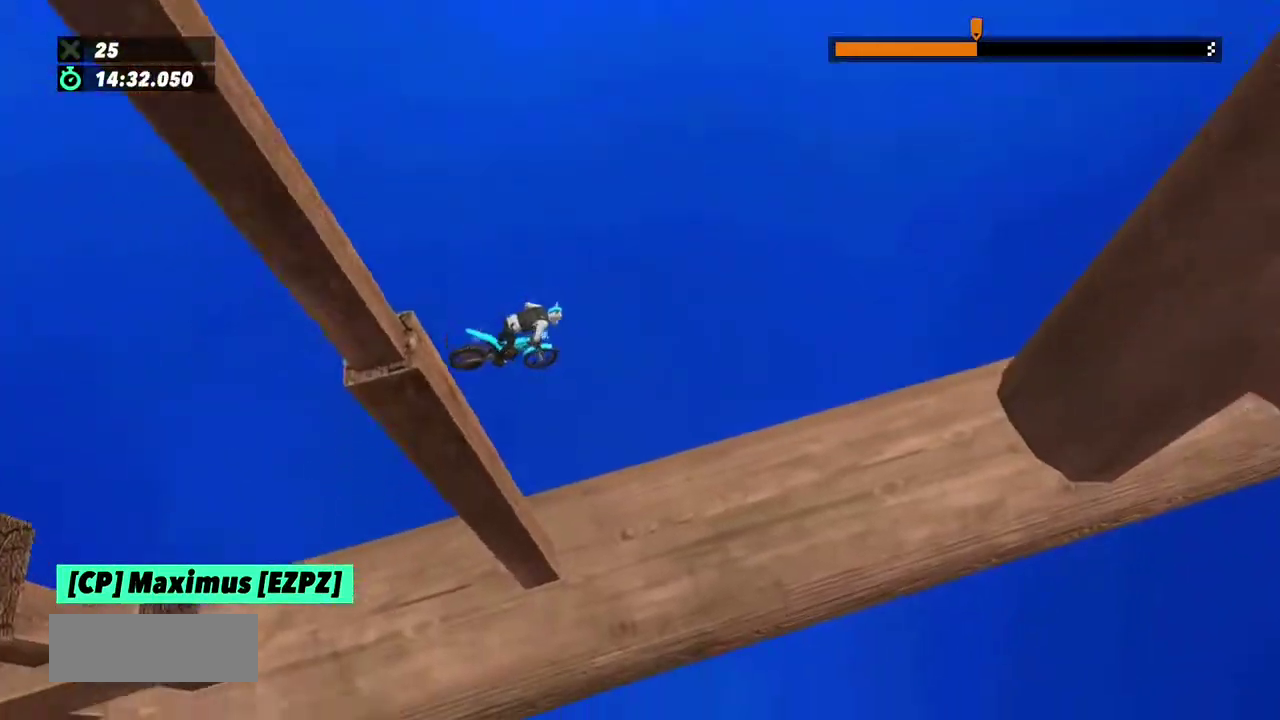
{"buttons": [], "left_stick": "center"}
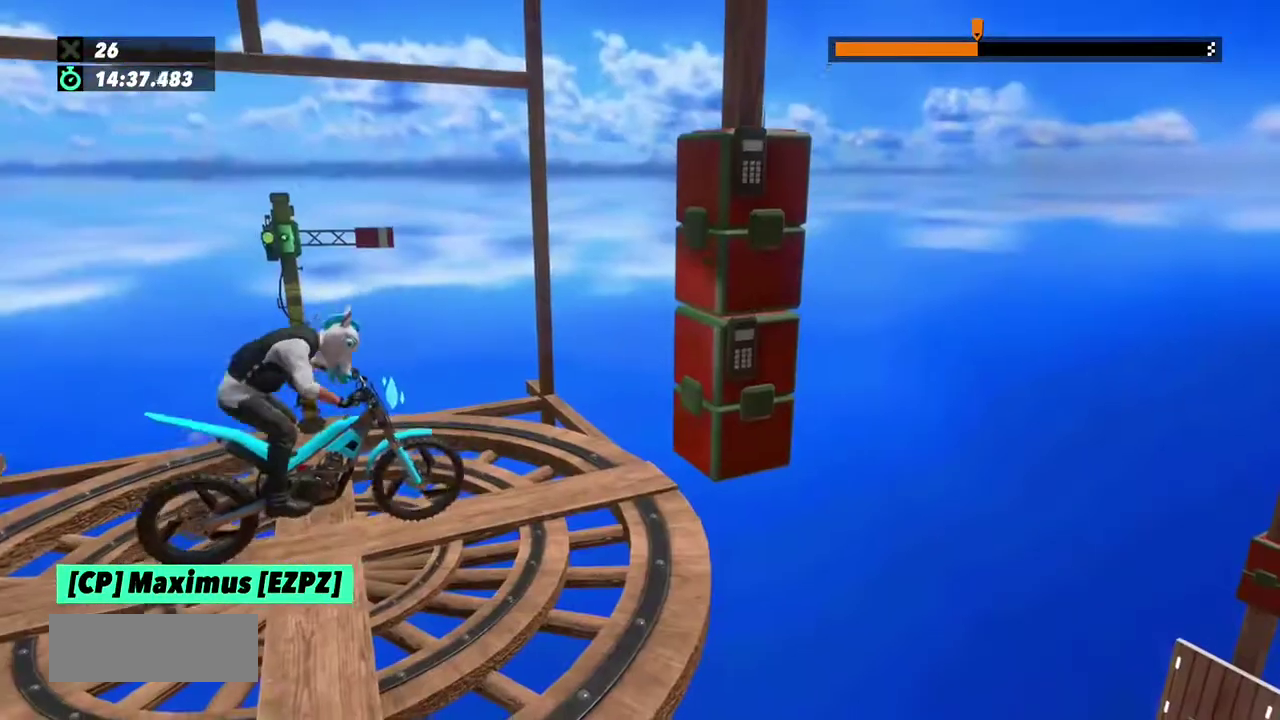
{"buttons": ["L2"], "left_stick": "center", "events": [[33, "R2", "down"], [167, "L2", "down"], [167, "R2", "up"]]}
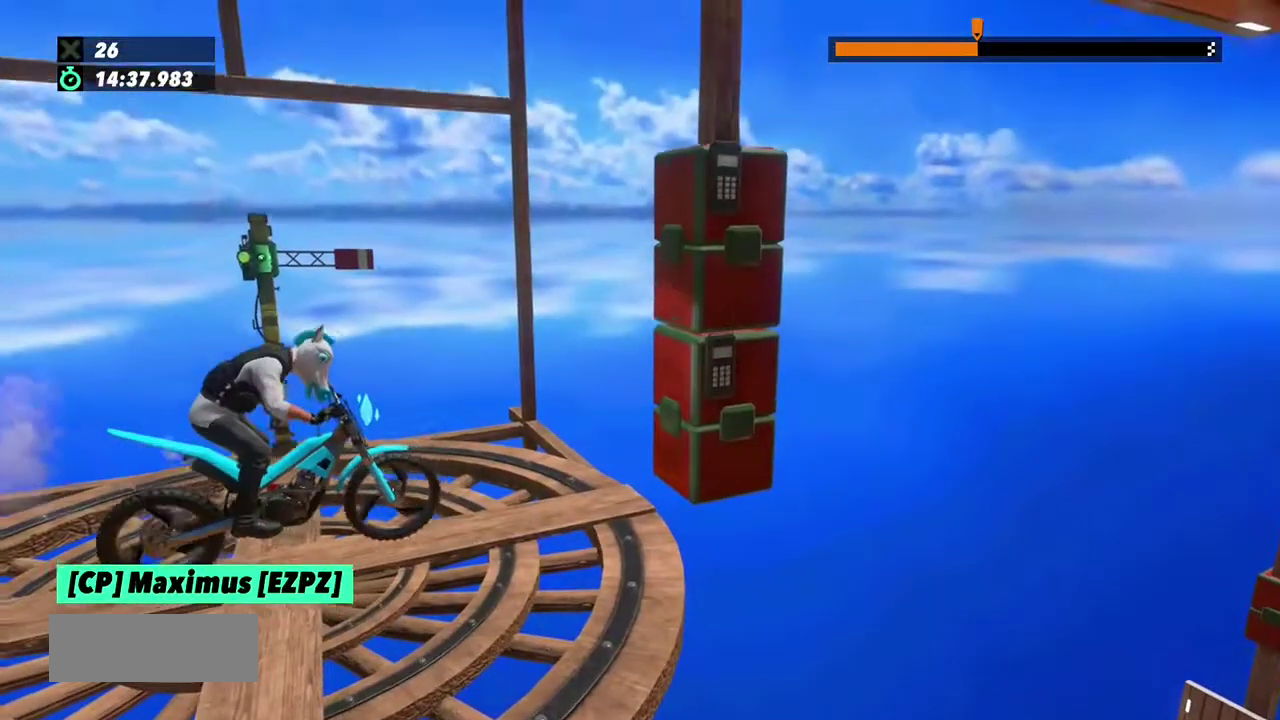
{"buttons": [], "left_stick": "right"}
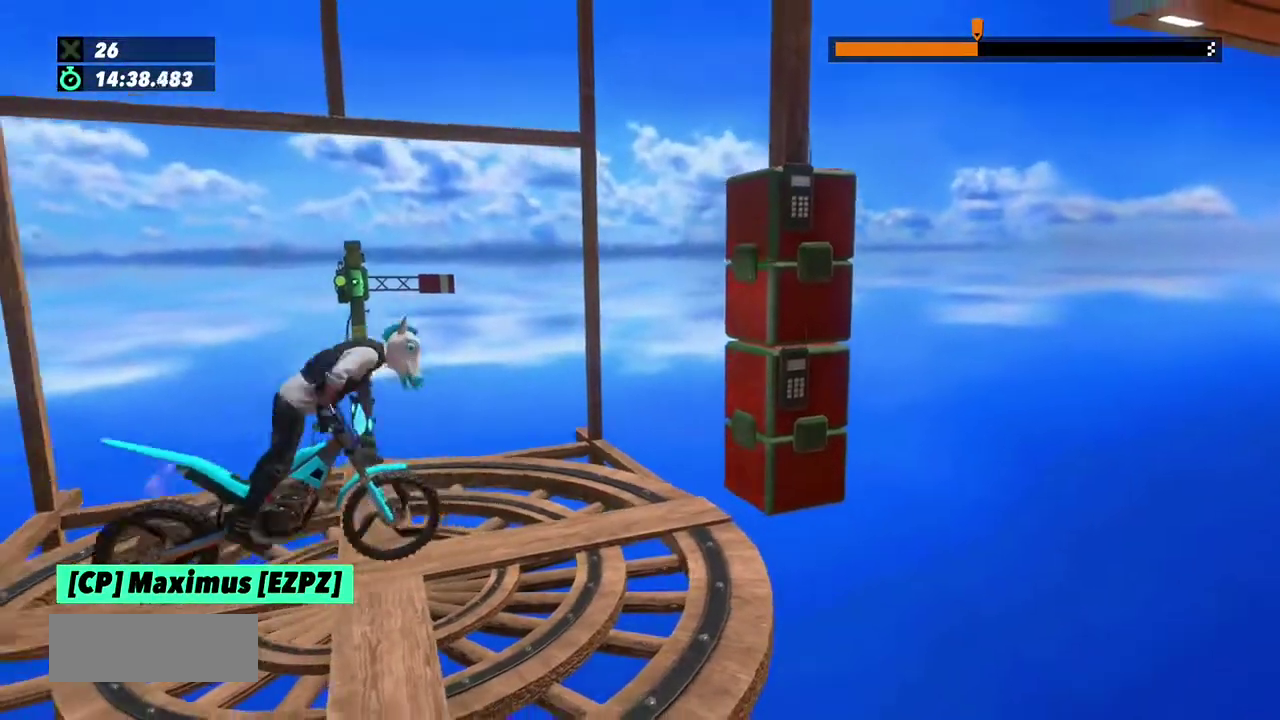
{"buttons": [], "left_stick": "left", "events": [[100, "left_stick", "left"]]}